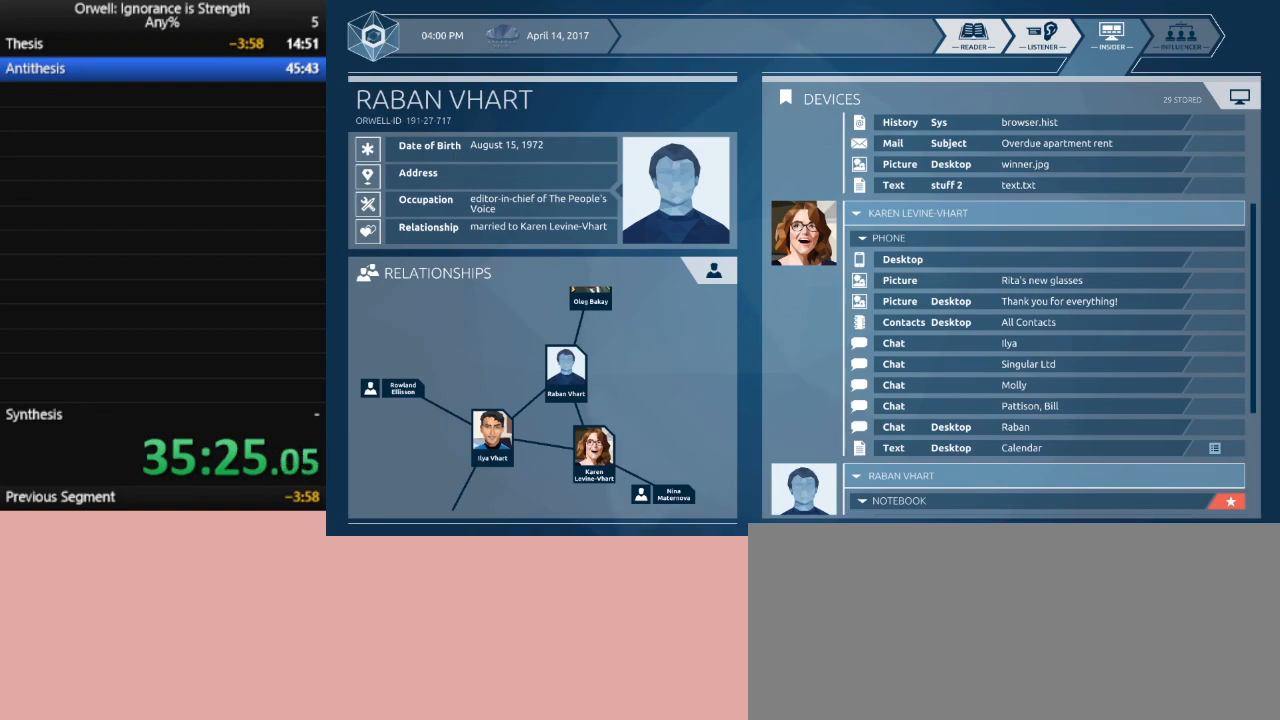
Gameplay with keyboard and mouse; each line is a JSON object with the keys and mouse buttons held at the frame after it. "events" lists presses ("down") and releases ("up") of ".", "/", "0", "1", "2", "3", "4", "5", "6", "7", "8", "9", "a", "alt_l", "alt_r", "b", "backslash", "backspace", "c", "caps_lock", "comma", "ctrl_l", "ctrl_r", "d", "down", "e", "equals", "escape", "f", "f1", "f10", "f11", "f12", "f2", "f3", "f4", "f5", "f6", "f7", "f8", "f9", "g", "h", "i", "j", "k", "l", "lbracket", "left", "m", "minus", "n", "num0", "num1", "num2", "num3", "num4", "num5", "num6", "num7", "num8", "num9", "o", "p", "q", "quote", "r", "rbracket", "return", "right", "s", "semicolon", "shift_l", "shift_r", "space", "super", "t", "tab", "tilde", "u", "up", "v", "w", "x", "y", "z", "mouse_left" and "mouse_right" between this image and that frame as [ms after this image, input, new state], when the widget could be followed in between. "mouse_left", "mouse_right" = the "left", "right" buttons of the "mouse" list. No other keys are recorded. Mouse movement is not recorded.
{"keys": [], "mouse": [], "events": [[300, "mouse_left", "down"], [383, "mouse_left", "up"]]}
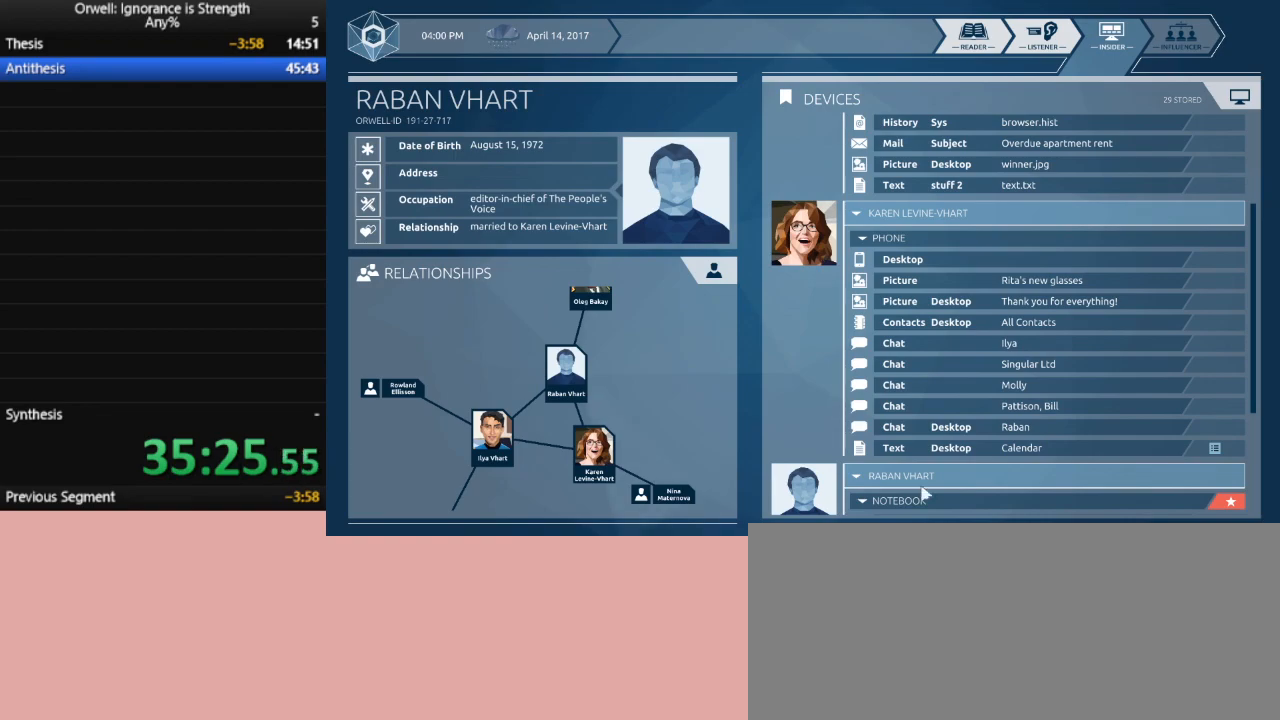
{"keys": [], "mouse": [], "events": []}
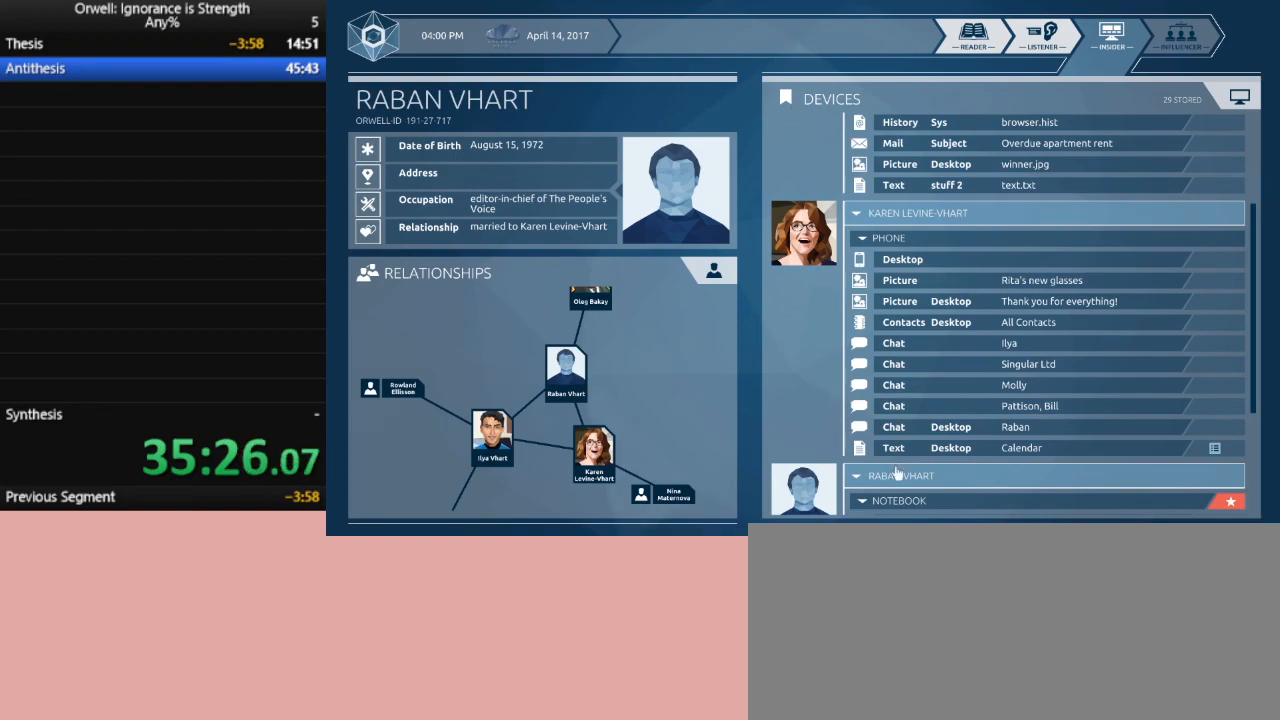
{"keys": [], "mouse": [], "events": []}
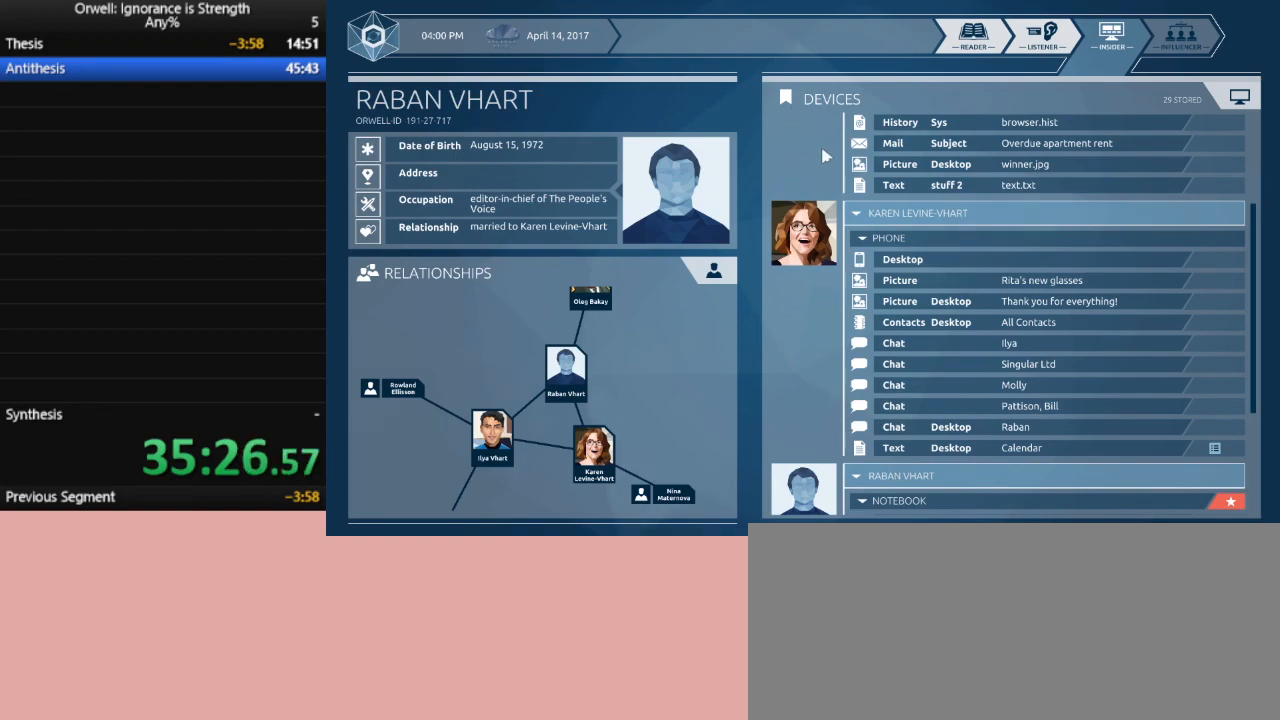
{"keys": [], "mouse": [], "events": []}
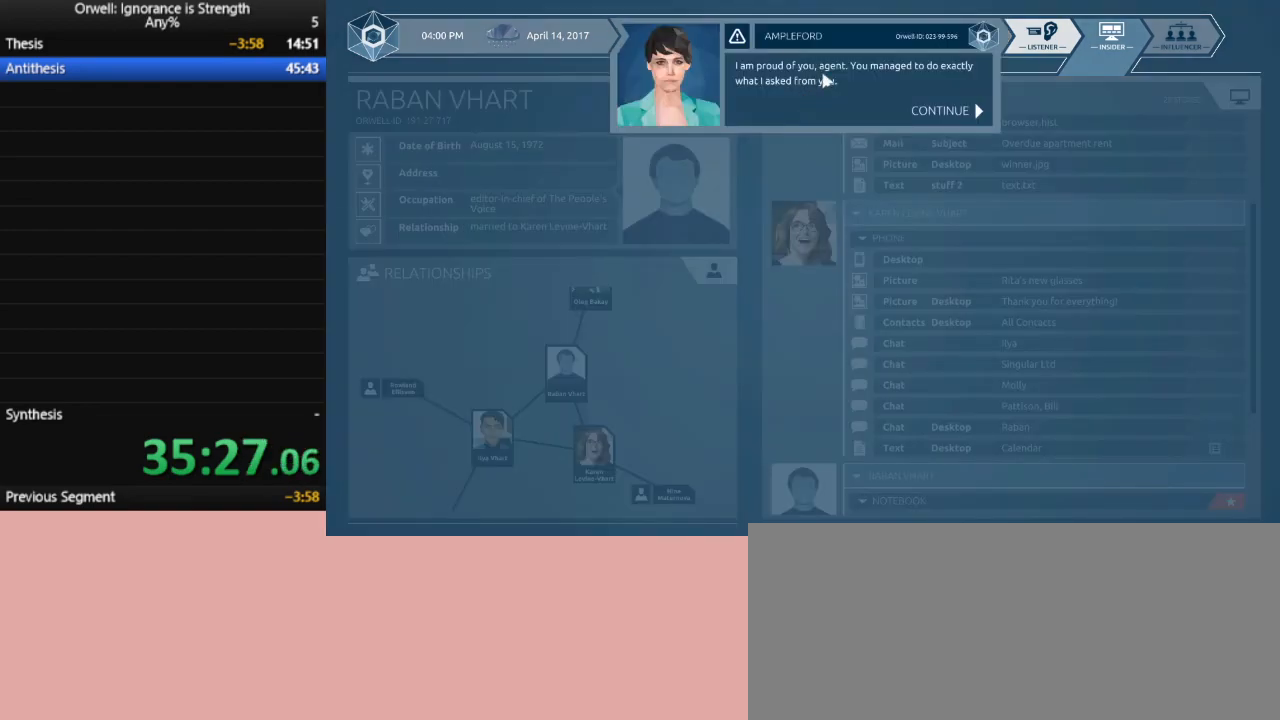
{"keys": [], "mouse": ["left"], "events": [[217, "mouse_left", "down"], [300, "mouse_left", "up"], [350, "mouse_left", "down"], [450, "mouse_left", "up"], [500, "mouse_left", "down"]]}
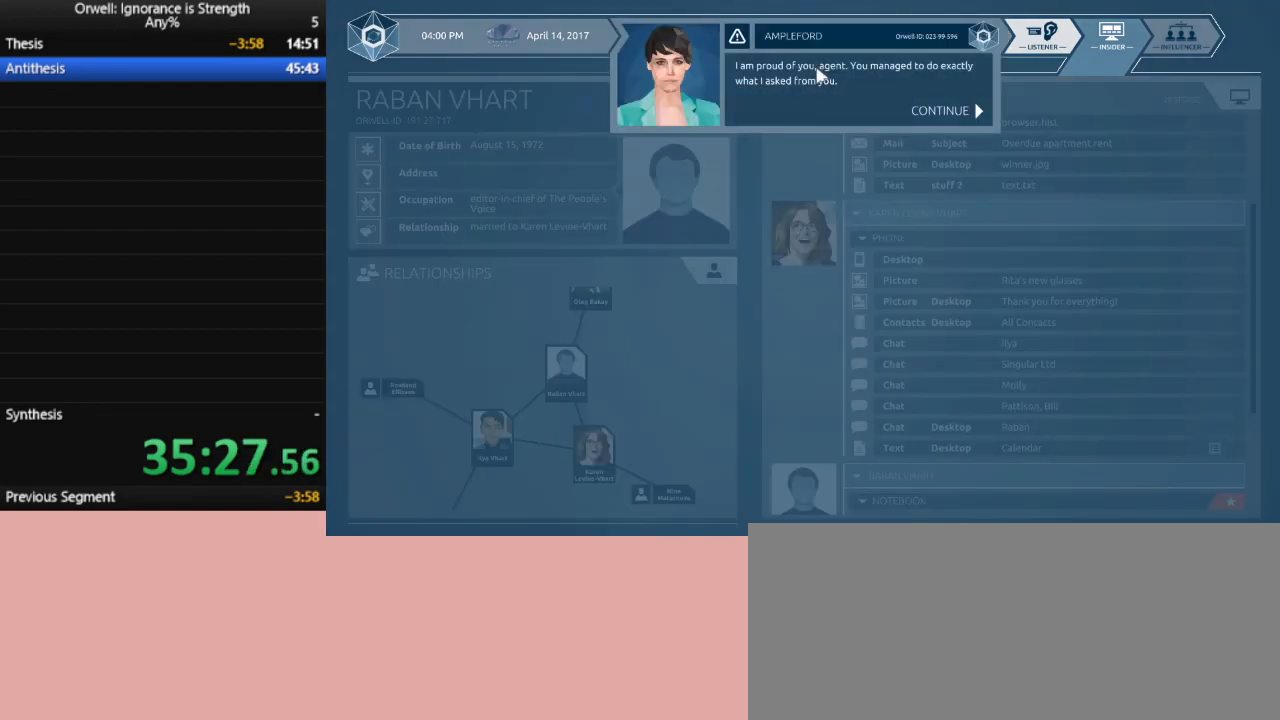
{"keys": [], "mouse": ["left"], "events": [[83, "mouse_left", "up"], [183, "mouse_left", "down"], [233, "mouse_left", "up"], [283, "mouse_left", "down"], [367, "mouse_left", "up"], [417, "mouse_left", "down"]]}
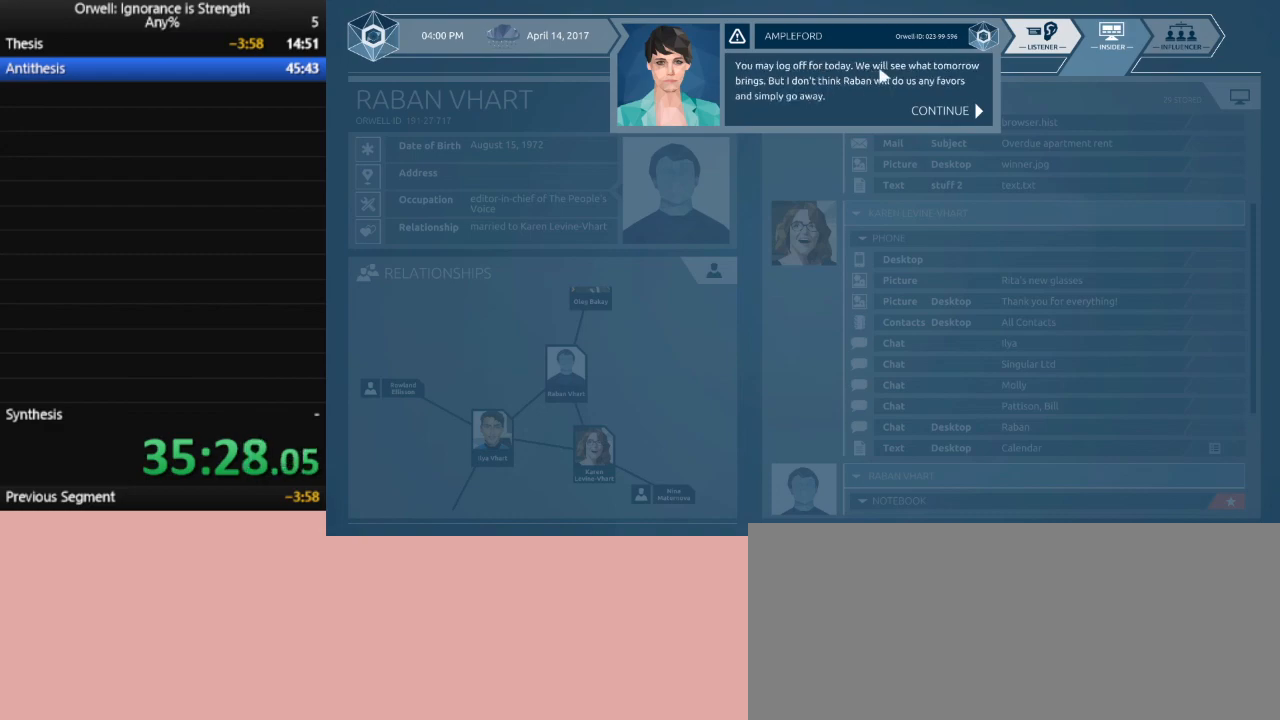
{"keys": [], "mouse": [], "events": [[17, "mouse_left", "up"], [67, "mouse_left", "down"], [200, "mouse_left", "up"], [300, "mouse_left", "down"], [333, "mouse_left", "up"]]}
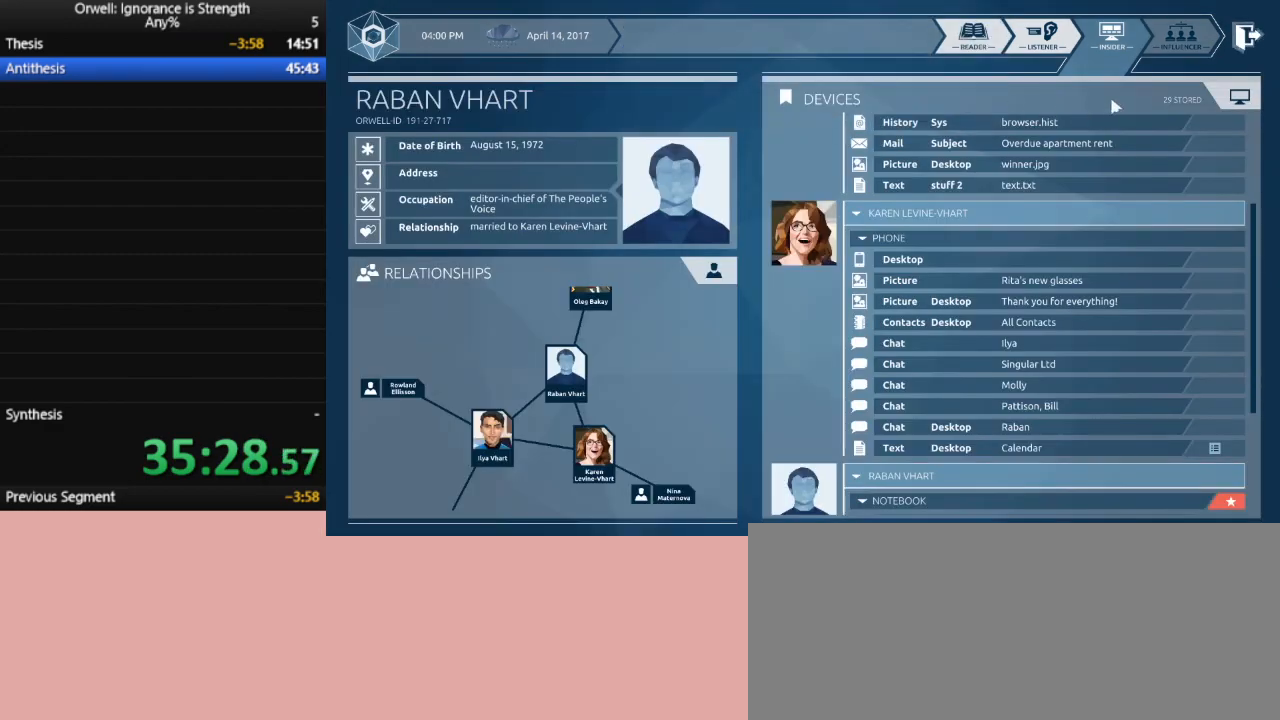
{"keys": [], "mouse": [], "events": []}
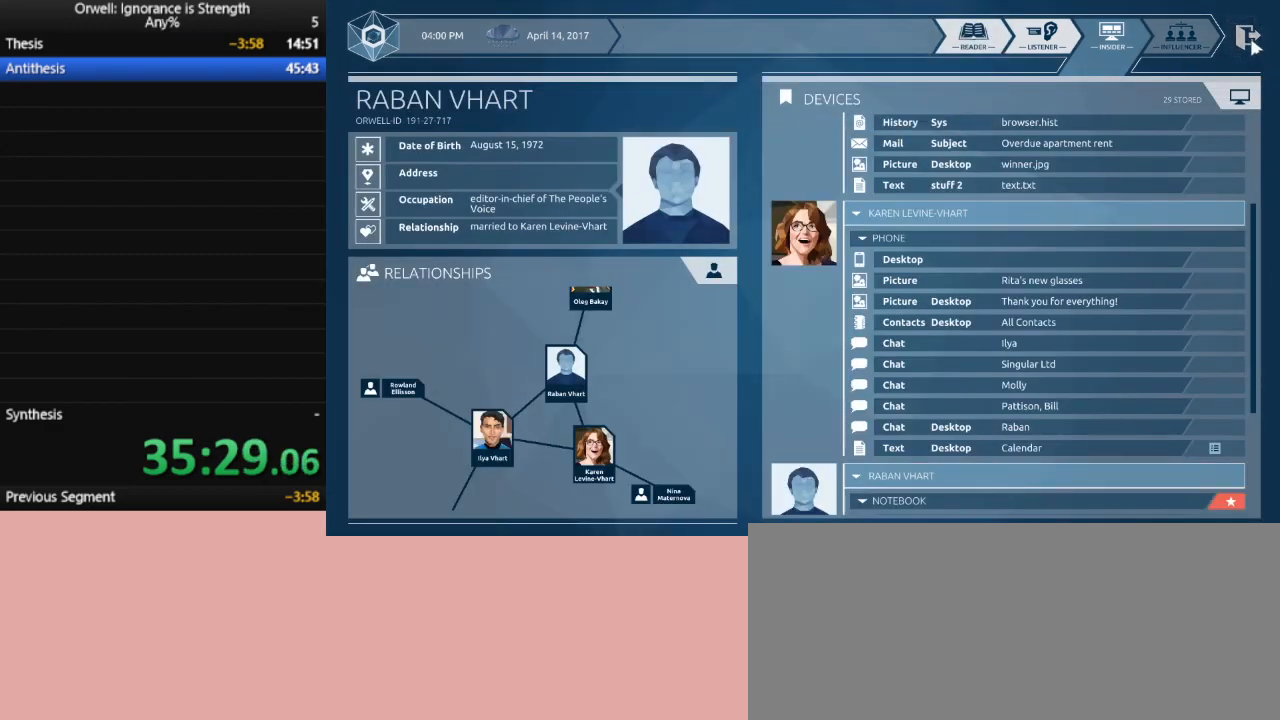
{"keys": [], "mouse": [], "events": [[83, "mouse_left", "down"], [133, "mouse_left", "up"]]}
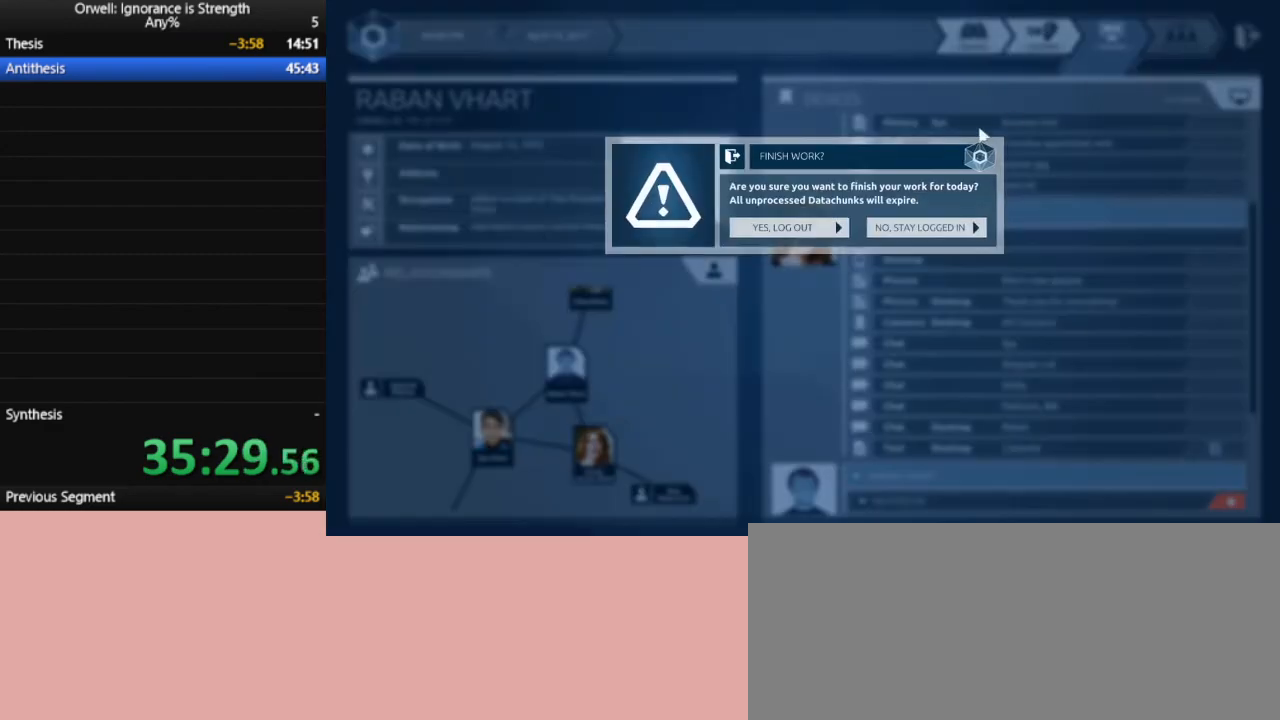
{"keys": [], "mouse": ["left"], "events": [[483, "mouse_left", "down"]]}
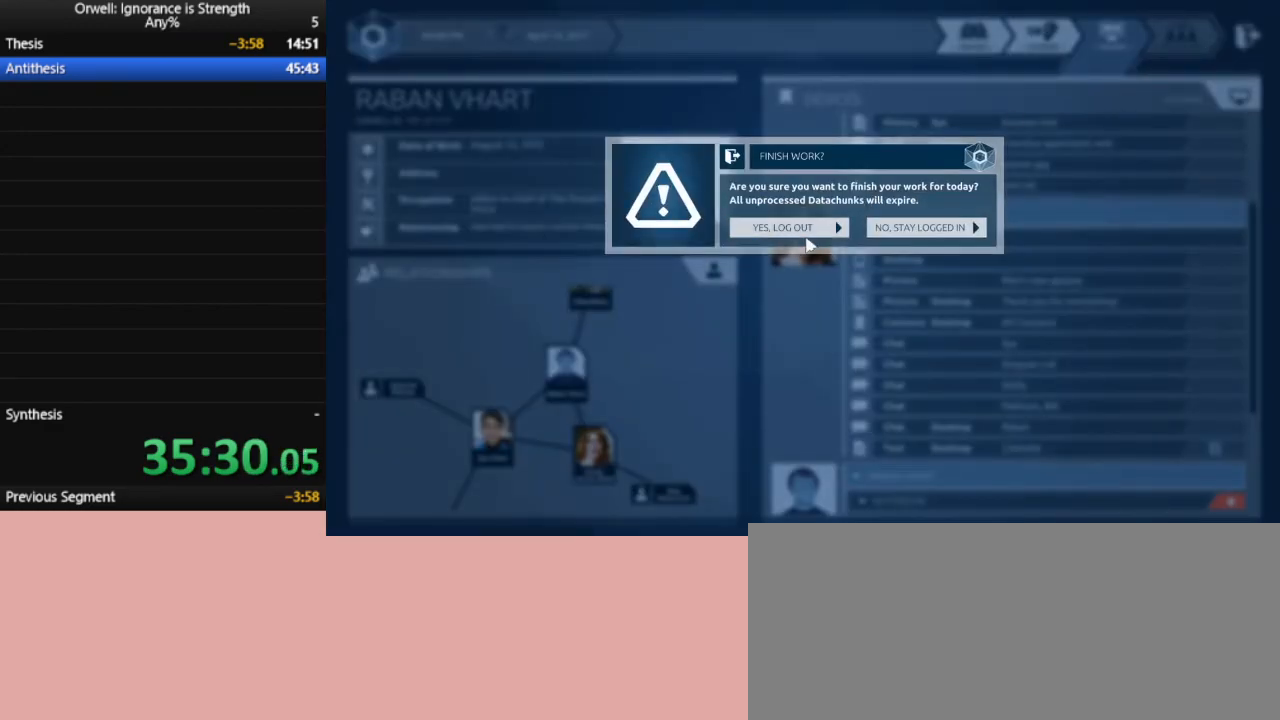
{"keys": [], "mouse": [], "events": [[33, "mouse_left", "up"], [317, "mouse_left", "down"], [400, "mouse_left", "up"]]}
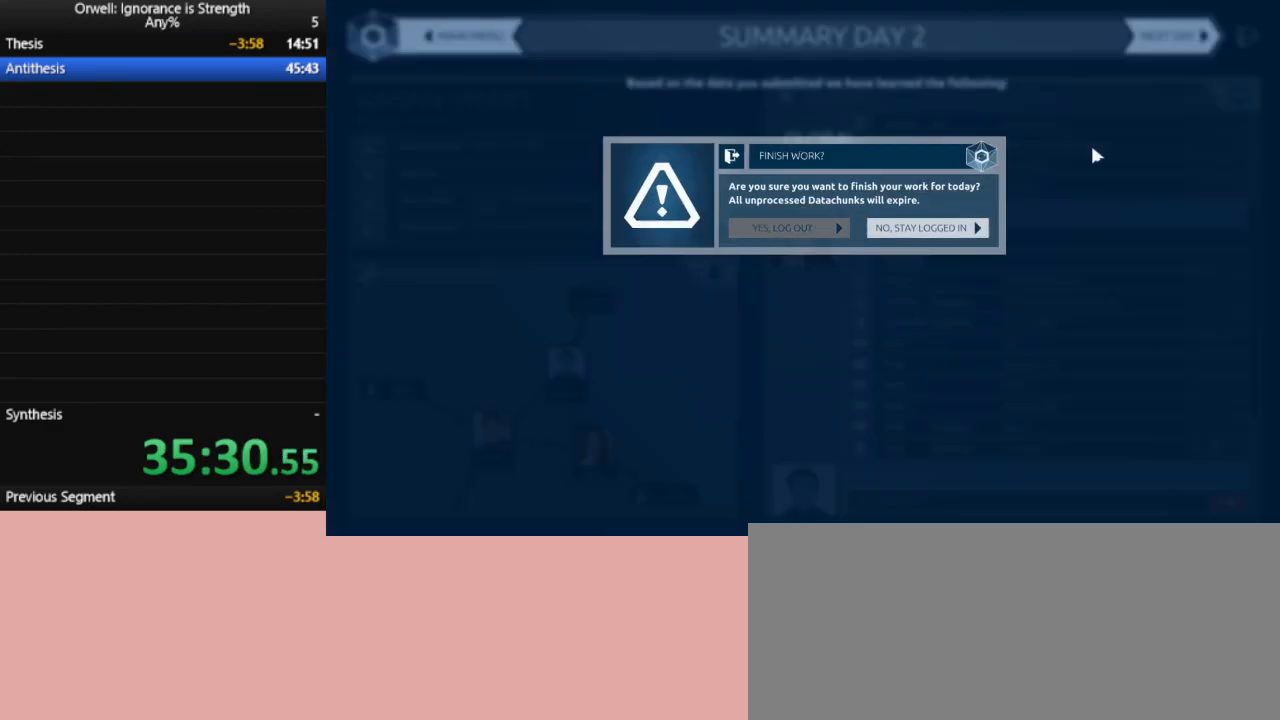
{"keys": [], "mouse": [], "events": []}
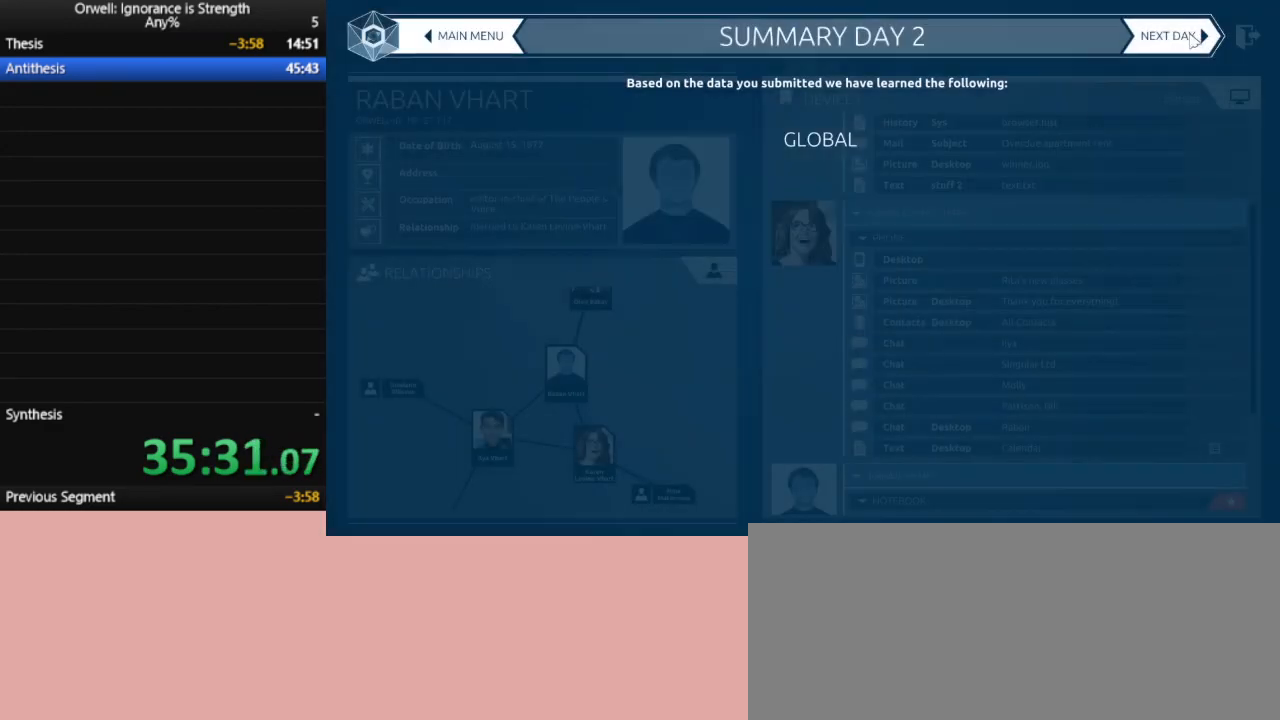
{"keys": [], "mouse": ["left"], "events": [[483, "mouse_left", "down"]]}
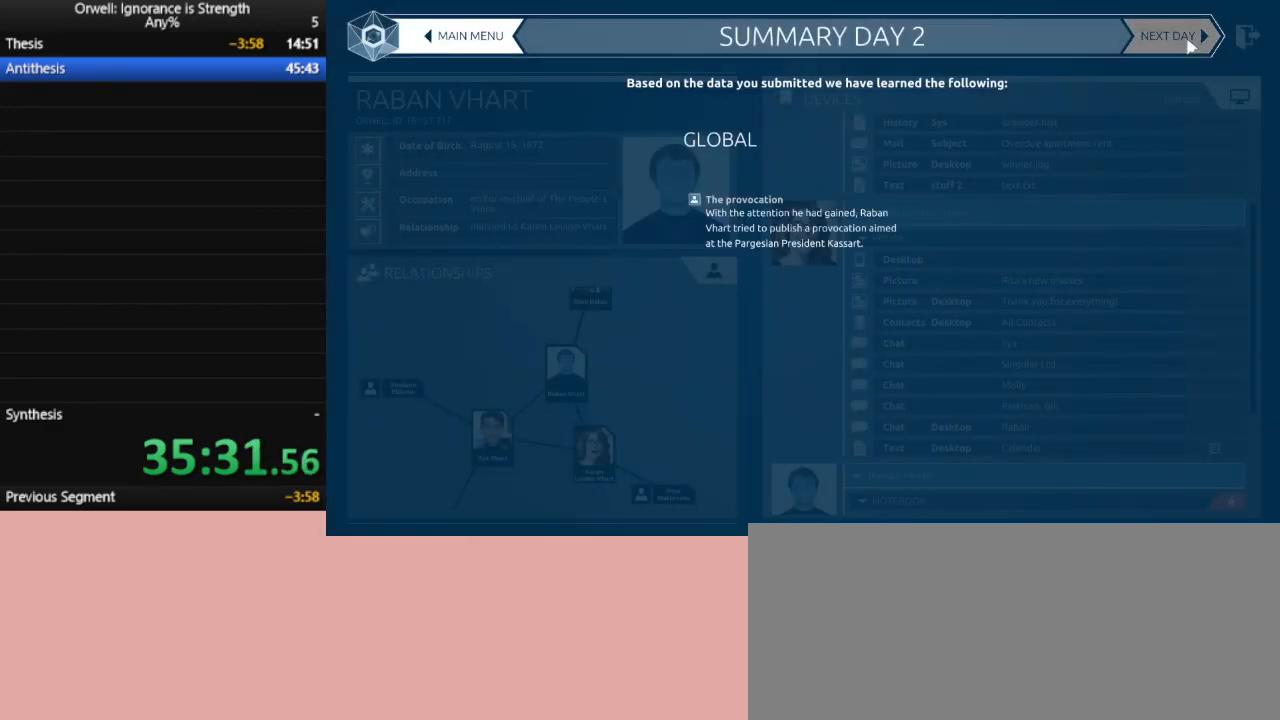
{"keys": [], "mouse": [], "events": [[33, "f1", "down"], [33, "mouse_left", "up"], [167, "f1", "up"]]}